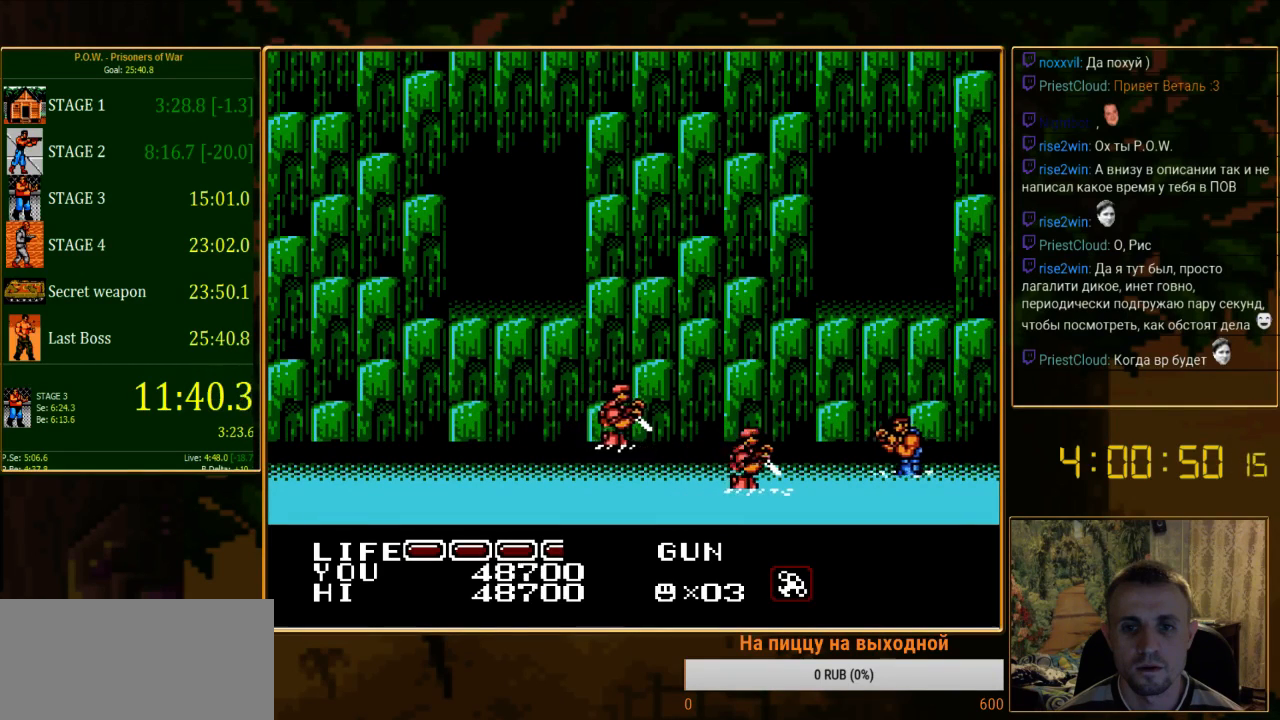
Gameplay with a controller (Nintendo layout); each line is a JSON object with the inputs held at the frame after it. "events" lists button and stick changes between this image and that frame as [ms after this image, input, new state], when the widget could be followed in between. Not read: L3 R3.
{"buttons": ["B"], "events": [[244, "DPAD_DOWN", "down"], [356, "DPAD_DOWN", "up"], [378, "B", "down"], [489, "DPAD_LEFT", "up"]]}
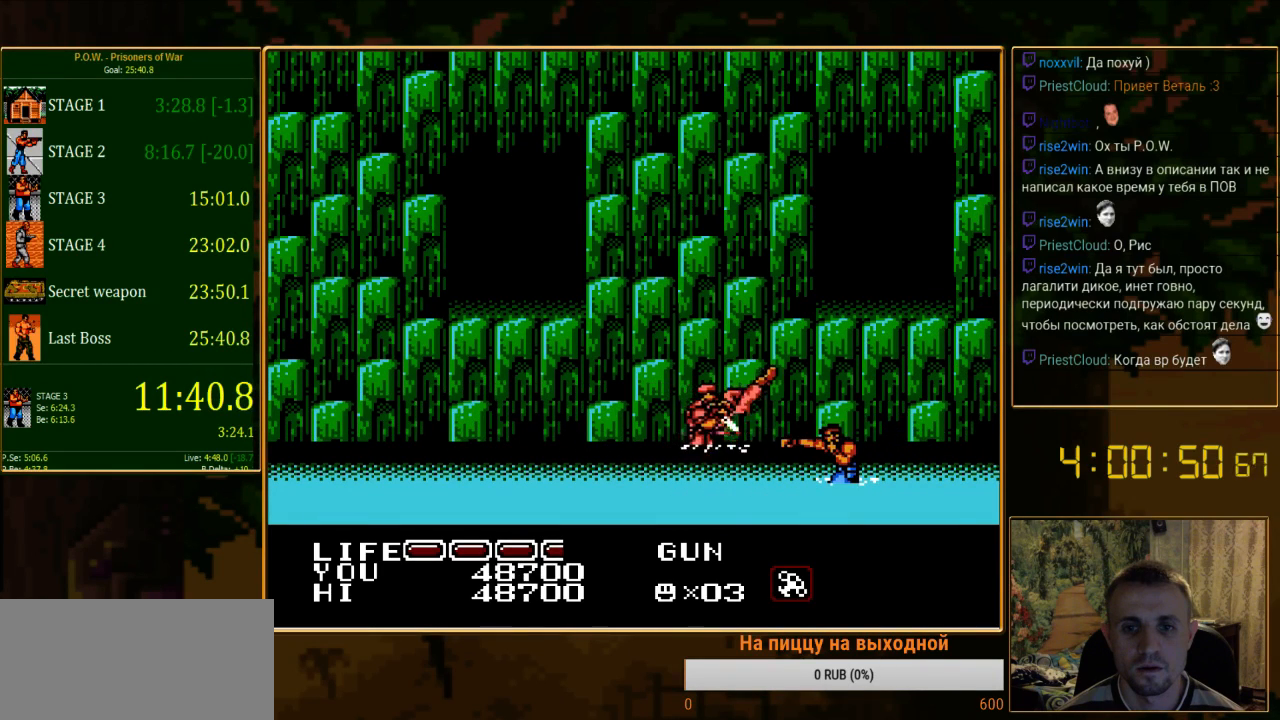
{"buttons": ["DPAD_UP"], "events": [[45, "B", "up"], [333, "DPAD_UP", "down"]]}
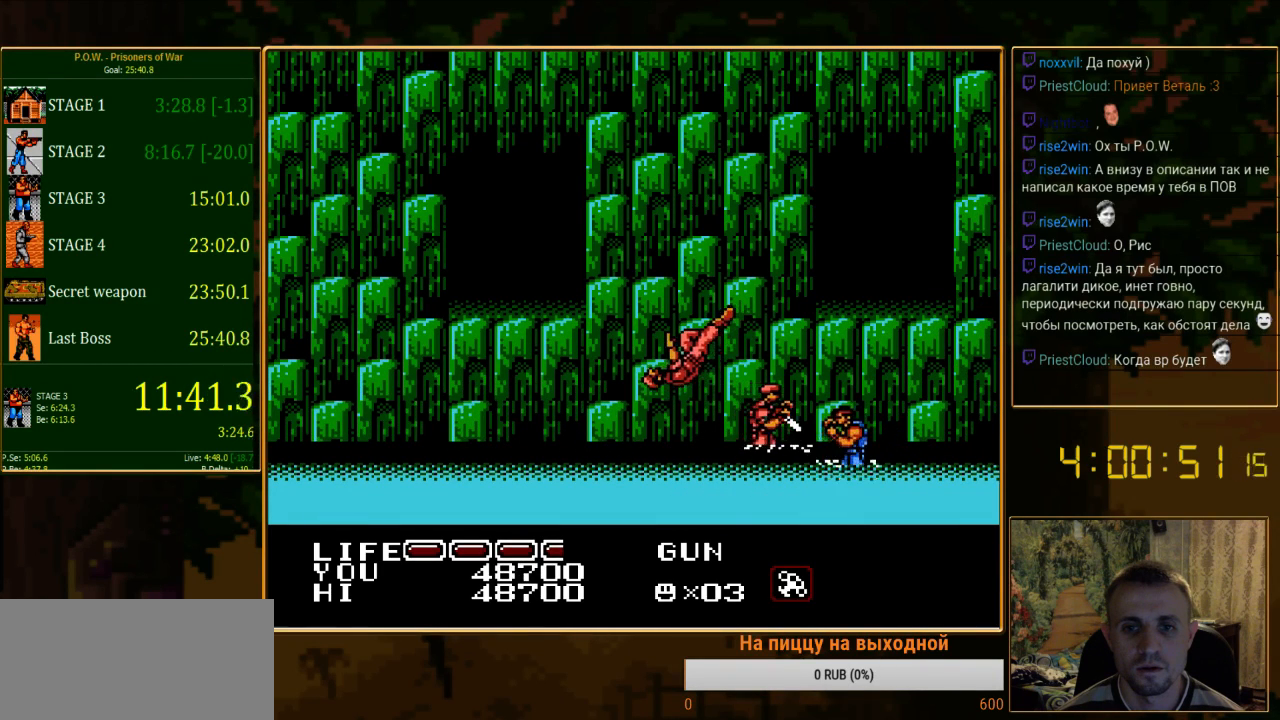
{"buttons": ["B", "DPAD_UP"], "events": [[67, "B", "down"], [200, "DPAD_UP", "up"], [267, "B", "up"], [444, "DPAD_UP", "down"], [467, "B", "down"]]}
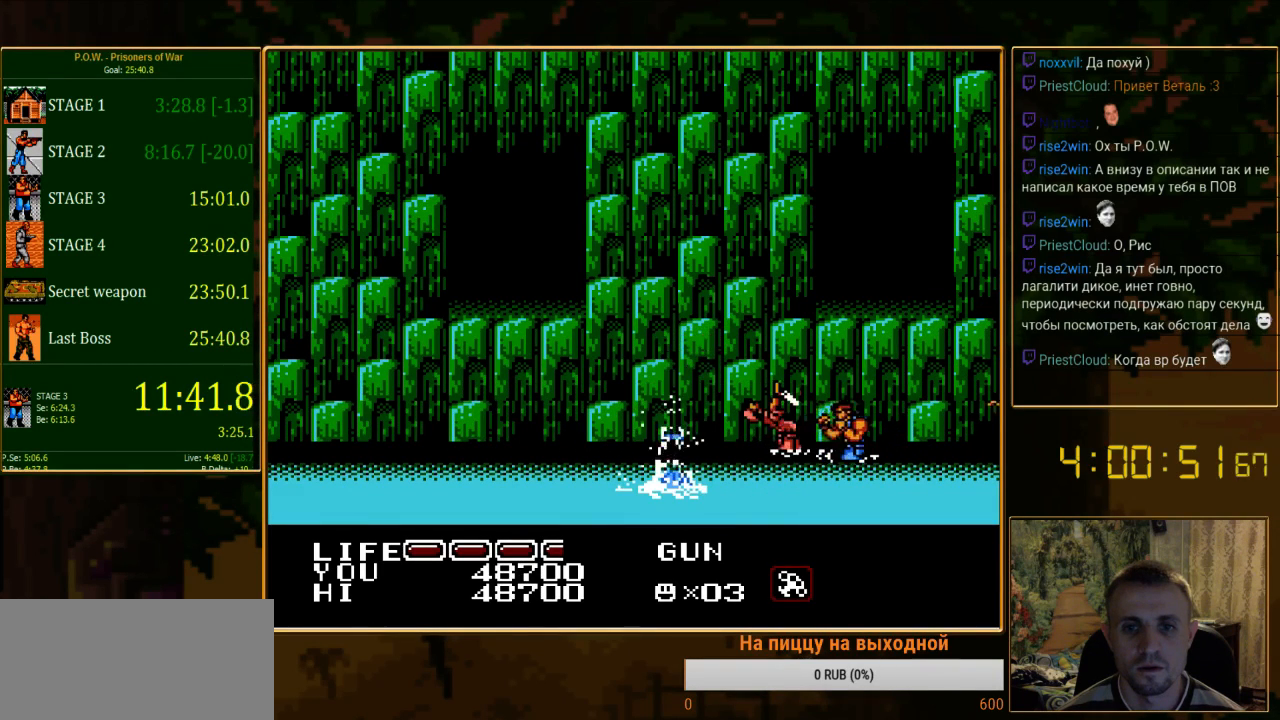
{"buttons": ["B"], "events": [[133, "B", "up"], [133, "DPAD_UP", "up"], [289, "DPAD_LEFT", "down"], [400, "B", "down"], [445, "DPAD_LEFT", "up"]]}
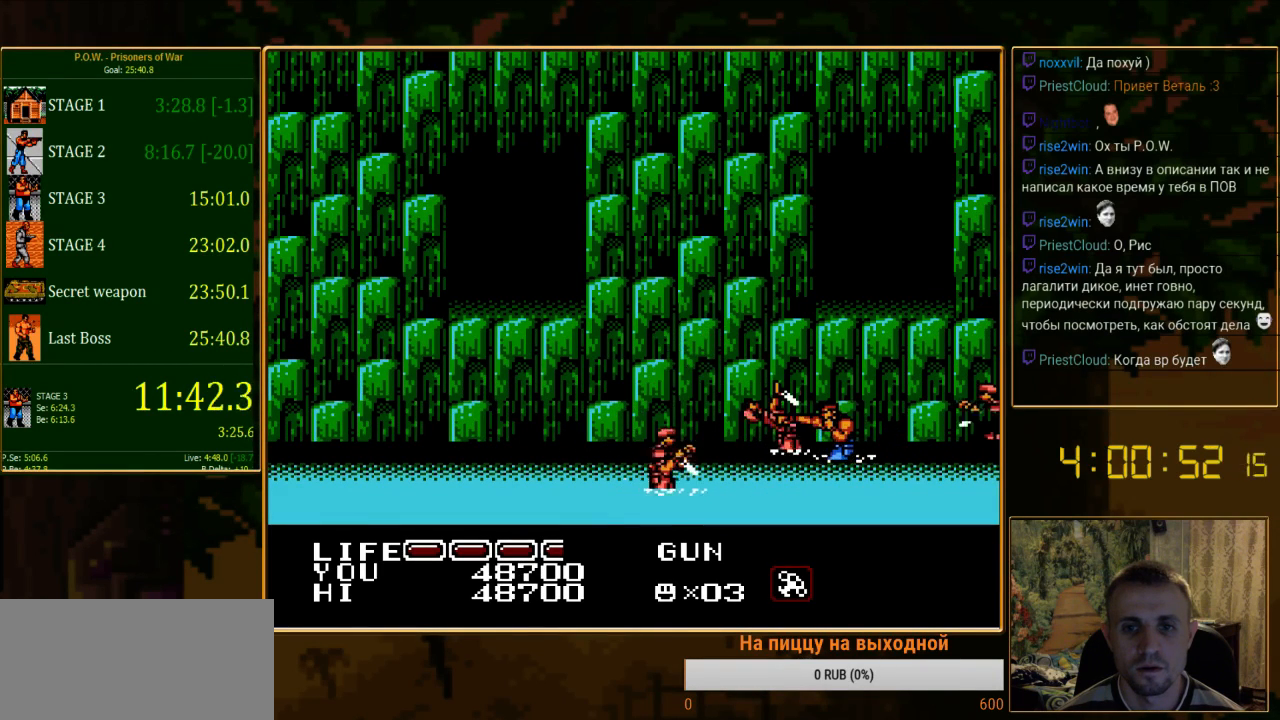
{"buttons": ["B"], "events": [[44, "B", "up"], [89, "B", "down"], [222, "B", "up"], [311, "B", "down"], [422, "B", "up"], [489, "B", "down"]]}
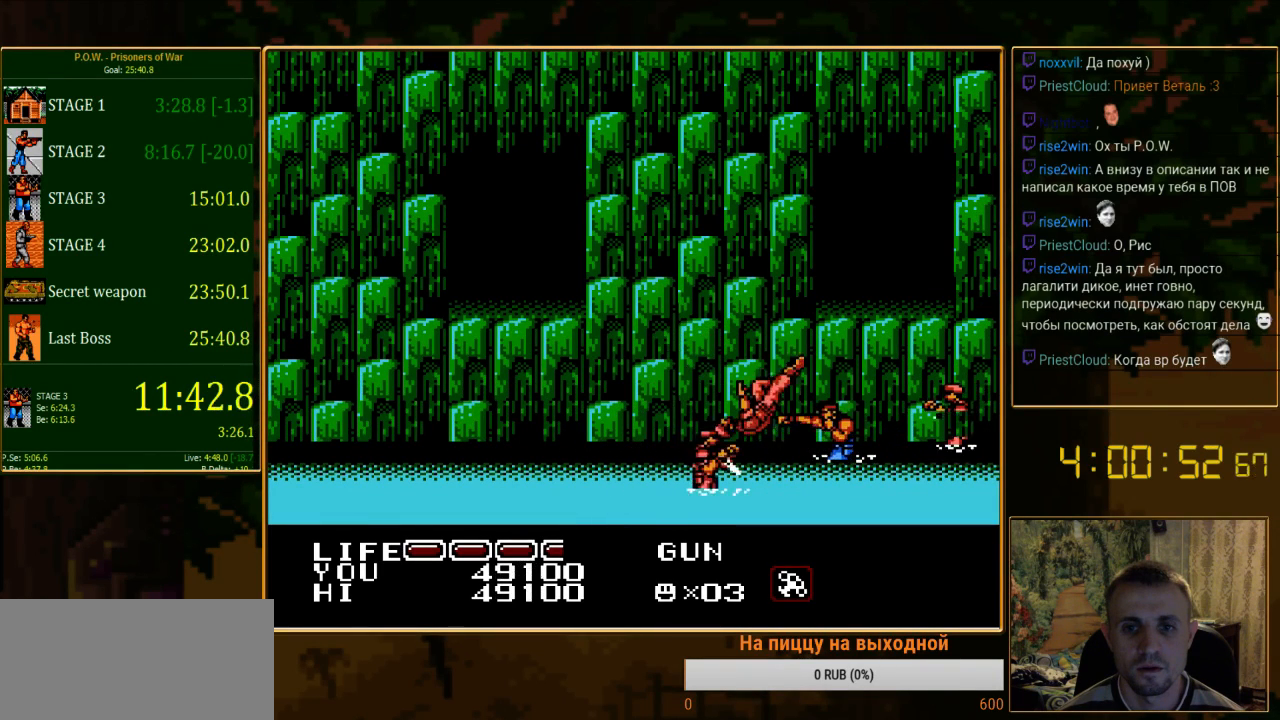
{"buttons": ["DPAD_LEFT"], "events": [[89, "B", "up"], [156, "B", "down"], [245, "B", "up"], [378, "DPAD_LEFT", "down"]]}
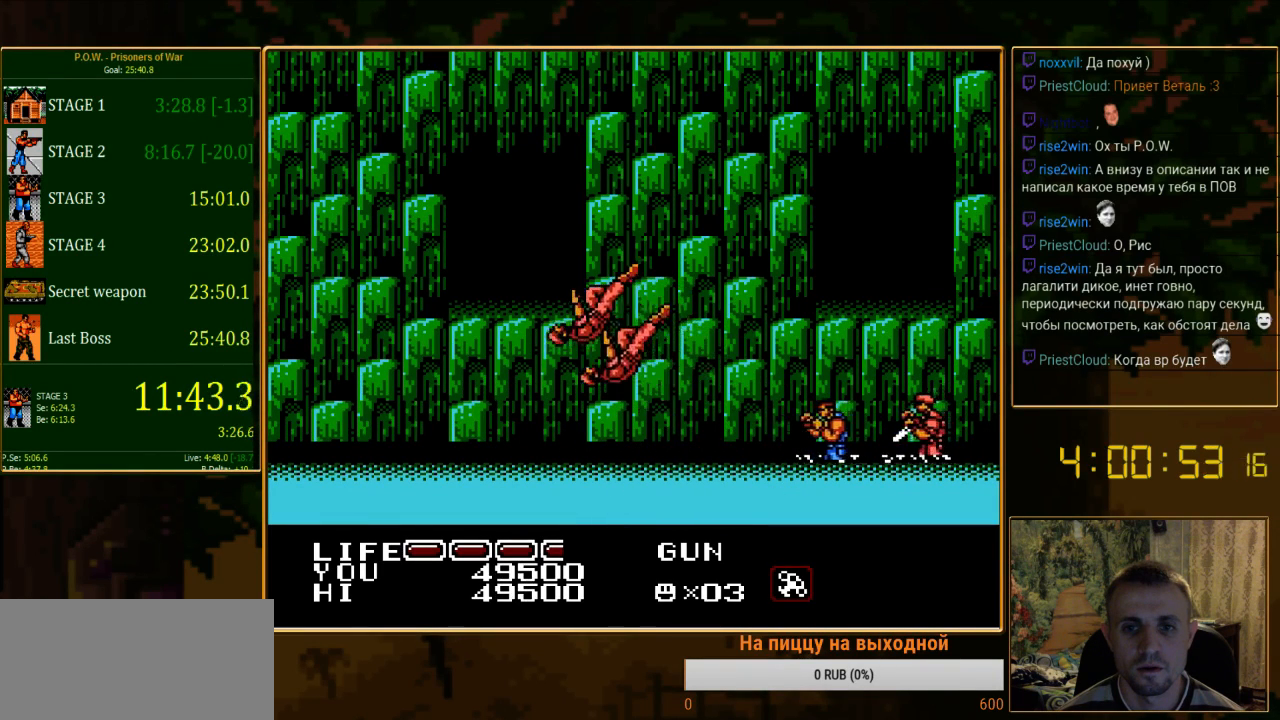
{"buttons": ["DPAD_RIGHT"], "events": [[333, "DPAD_LEFT", "up"], [378, "DPAD_DOWN", "down"], [489, "DPAD_RIGHT", "down"], [511, "DPAD_DOWN", "up"]]}
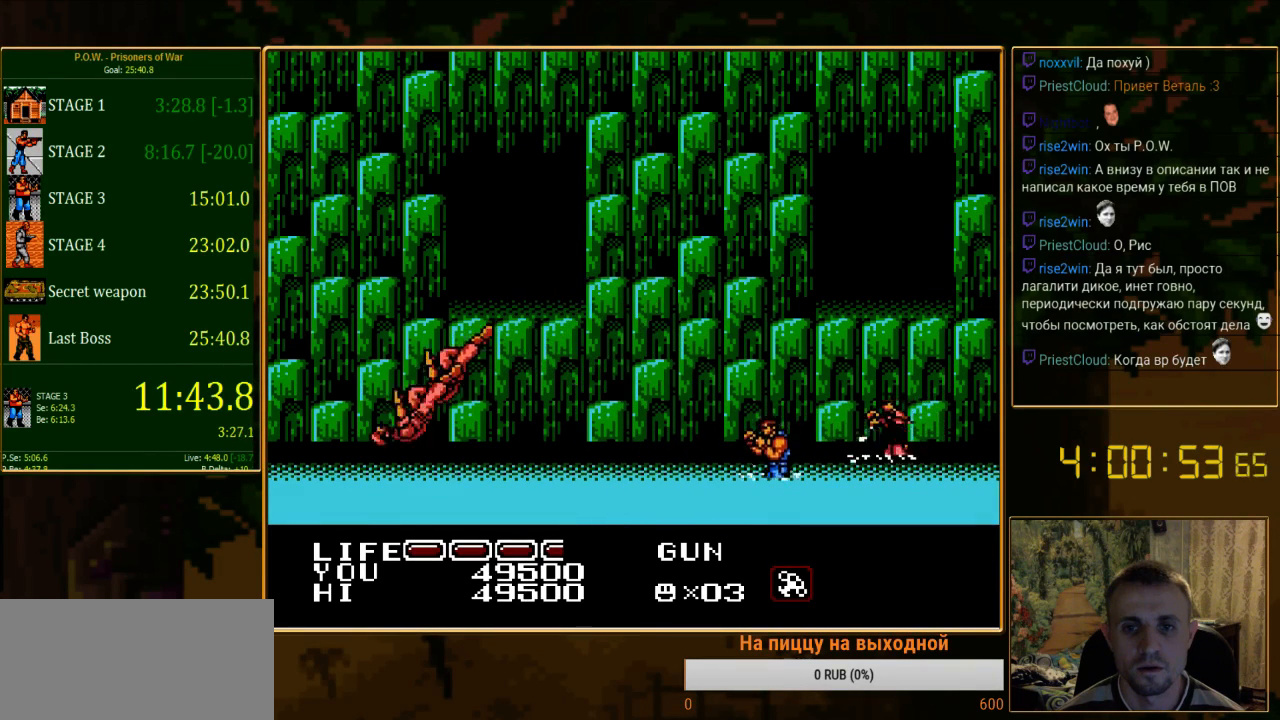
{"buttons": ["B"], "events": [[133, "DPAD_UP", "down"], [311, "B", "down"], [378, "DPAD_UP", "up"], [400, "B", "up"], [400, "DPAD_RIGHT", "up"], [467, "B", "down"]]}
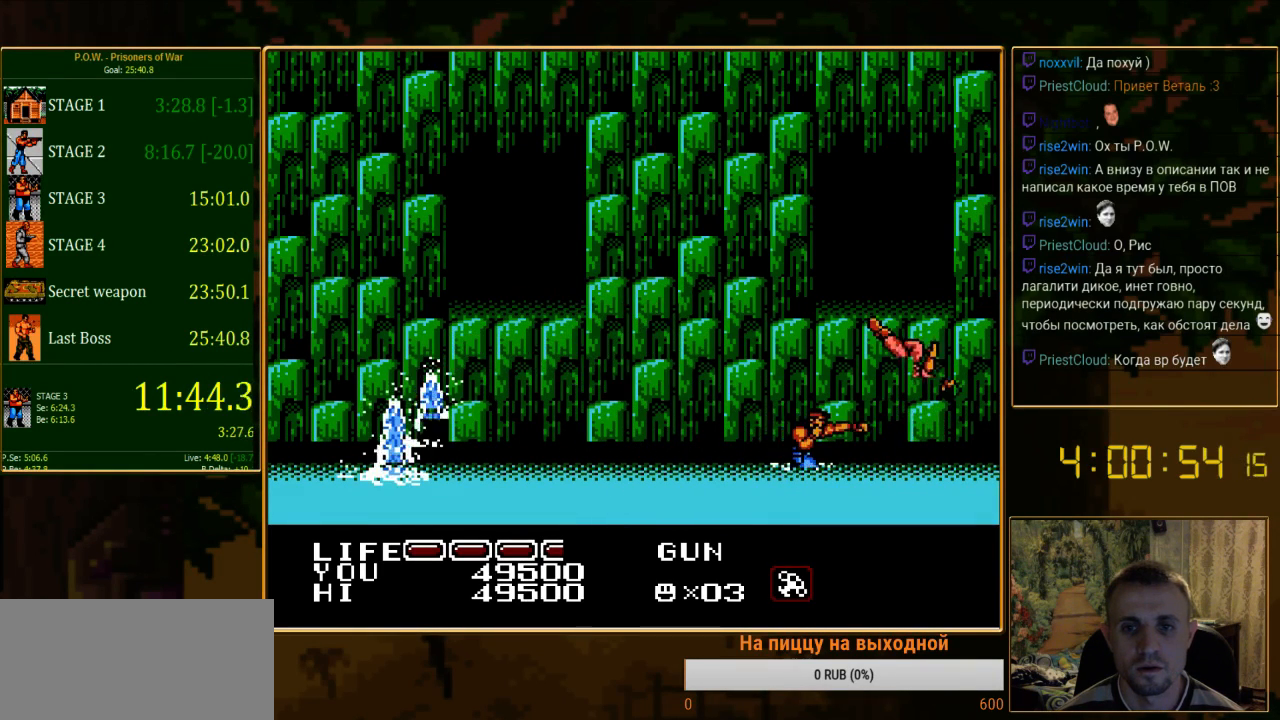
{"buttons": ["DPAD_RIGHT"], "events": [[89, "B", "up"], [289, "DPAD_RIGHT", "down"]]}
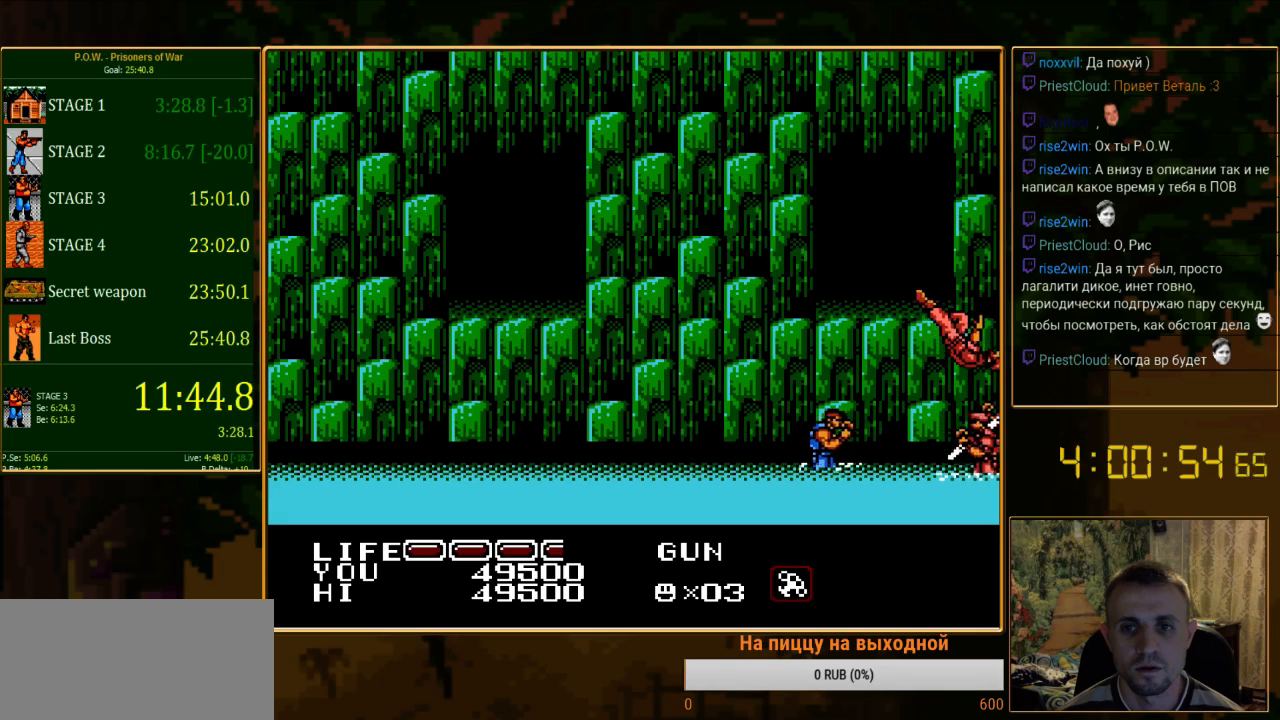
{"buttons": ["B"], "events": [[467, "B", "down"], [489, "DPAD_RIGHT", "up"]]}
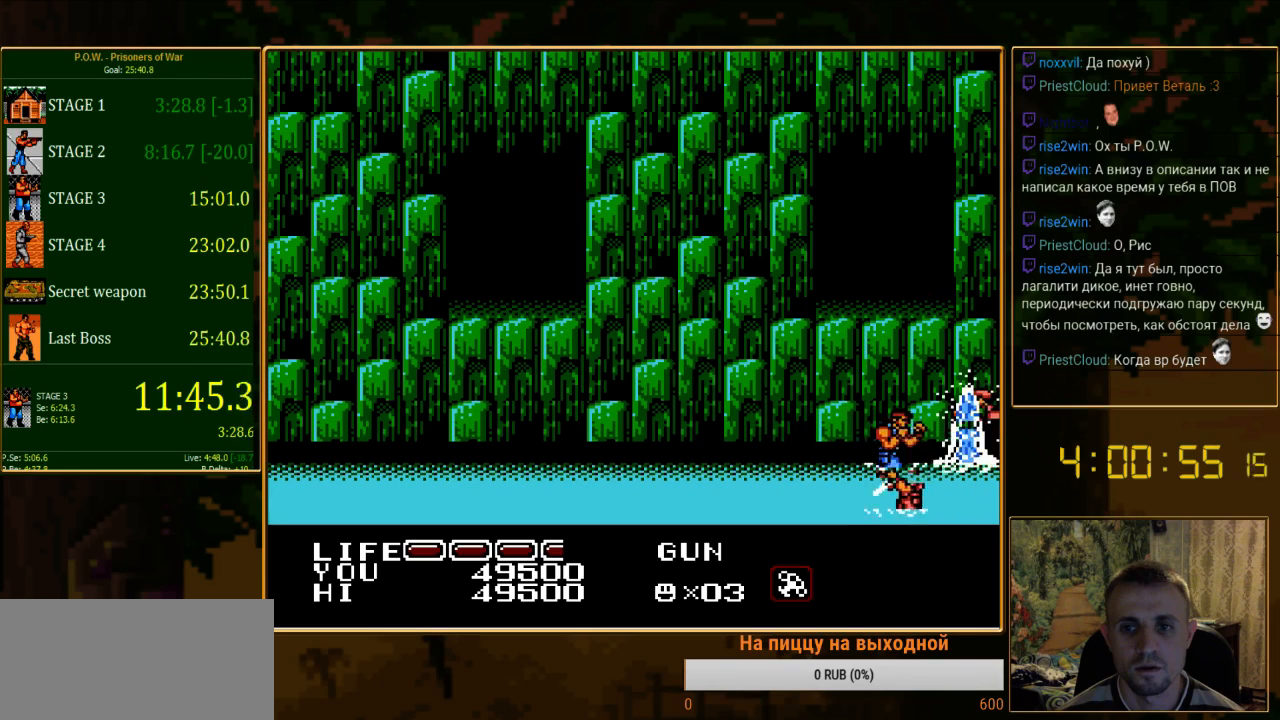
{"buttons": ["B"], "events": [[111, "B", "up"], [178, "B", "down"], [289, "B", "up"], [356, "B", "down"], [444, "B", "up"], [511, "B", "down"]]}
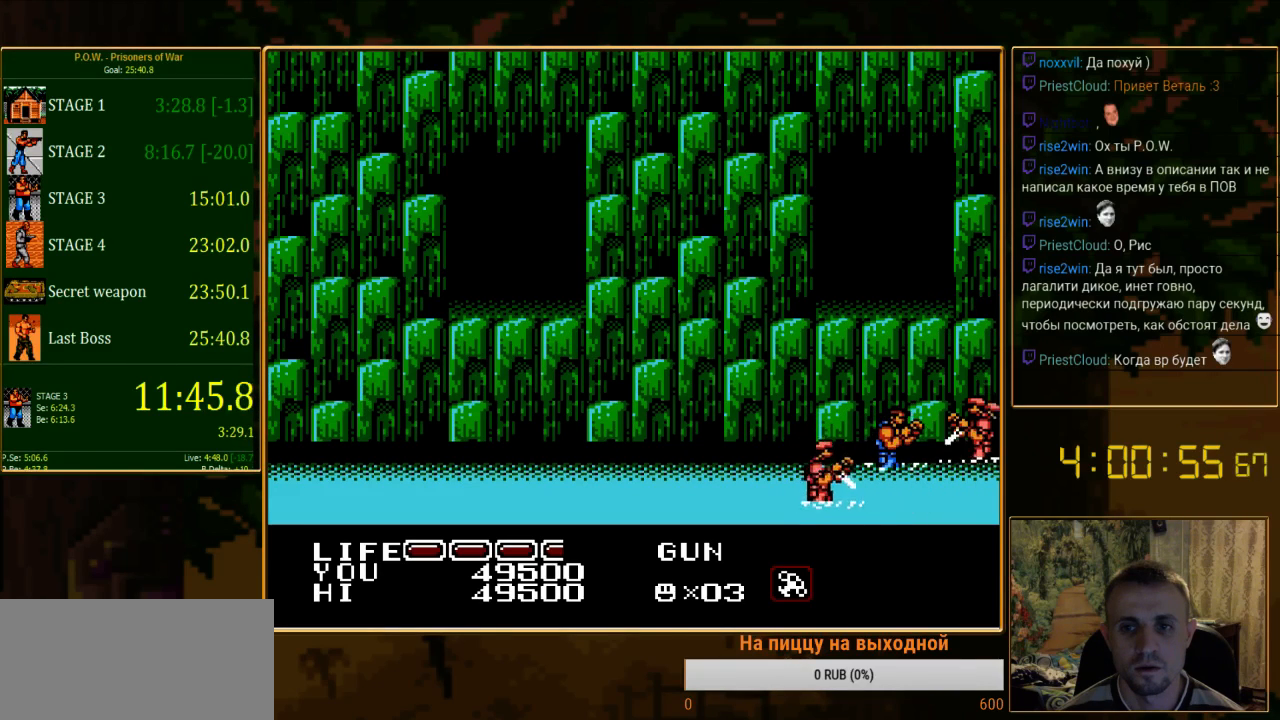
{"buttons": ["B"], "events": [[89, "B", "up"], [156, "B", "down"], [245, "B", "up"], [289, "B", "down"], [378, "B", "up"], [422, "B", "down"]]}
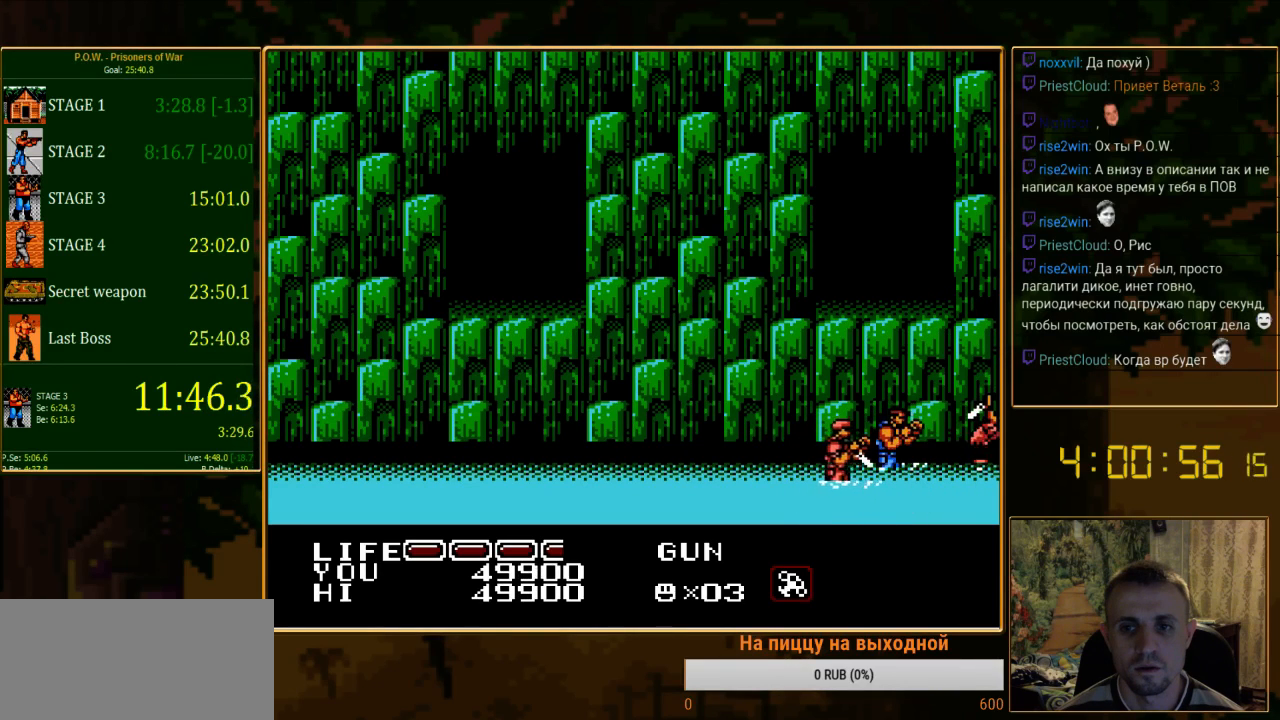
{"buttons": ["B"], "events": [[22, "B", "up"], [89, "B", "down"], [333, "B", "up"], [400, "B", "down"]]}
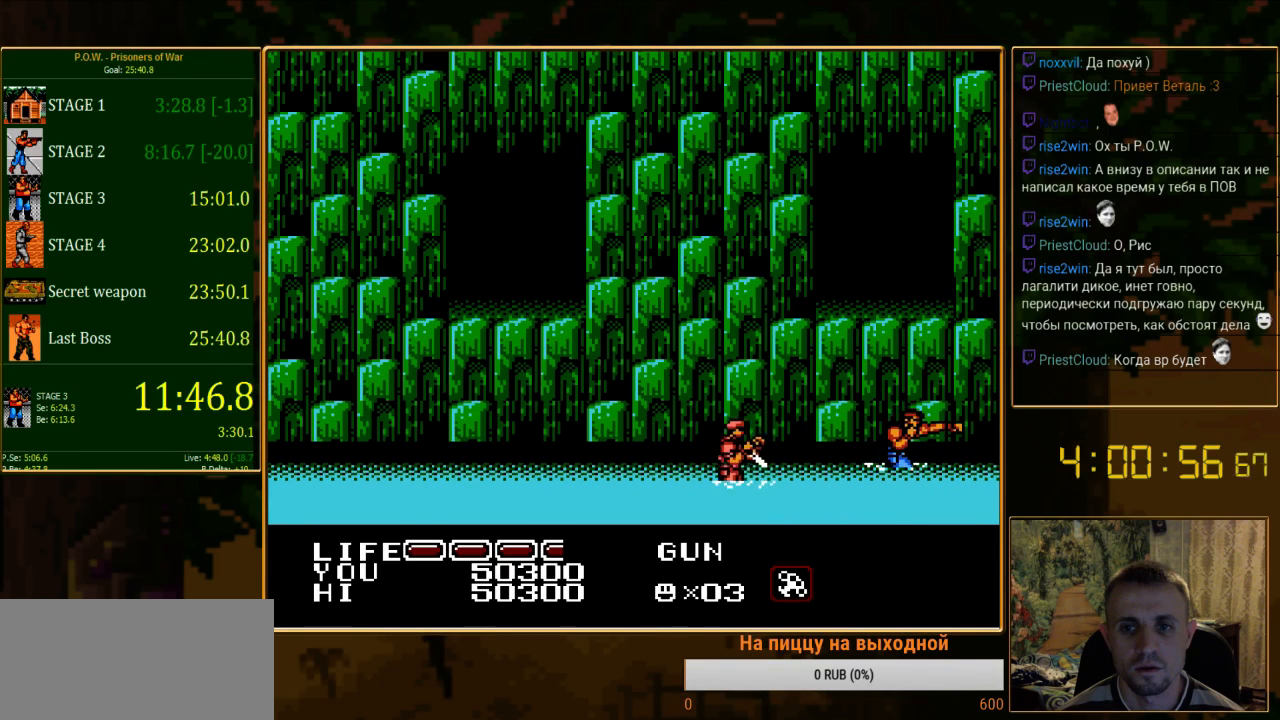
{"buttons": ["DPAD_DOWN"], "events": [[67, "B", "up"], [156, "B", "down"], [200, "B", "up"], [311, "DPAD_DOWN", "down"]]}
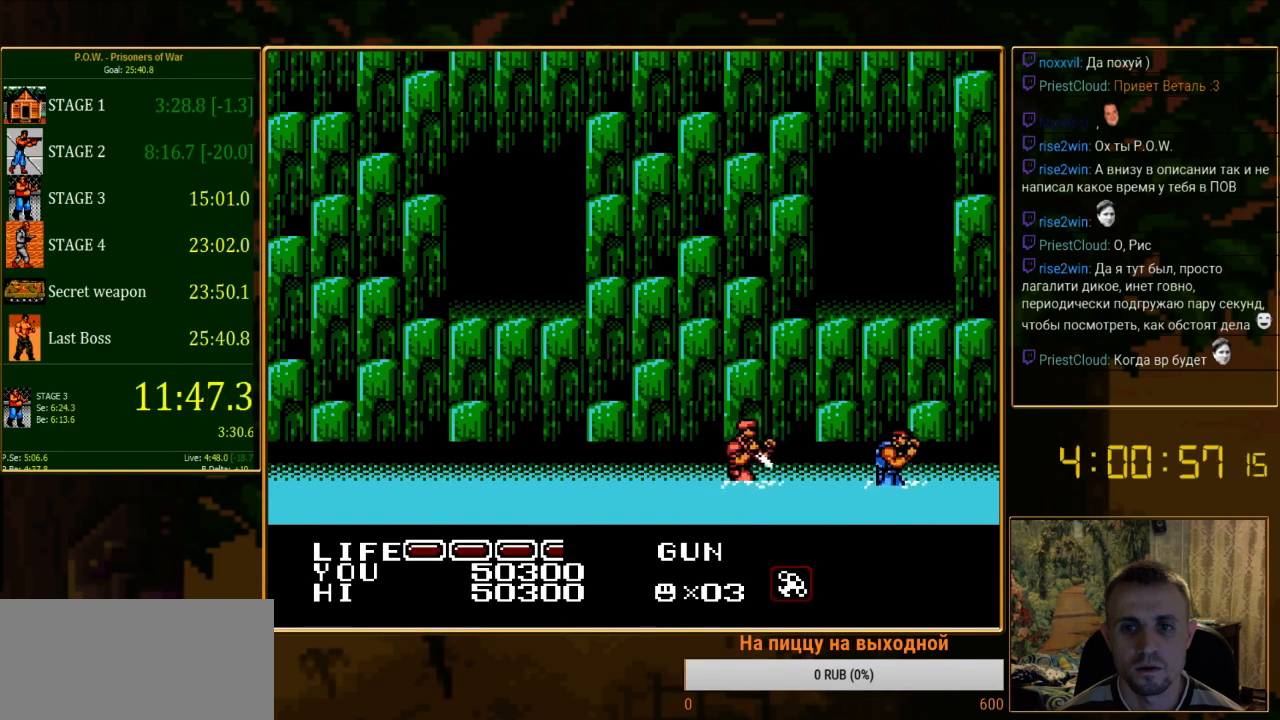
{"buttons": ["DPAD_DOWN"], "events": []}
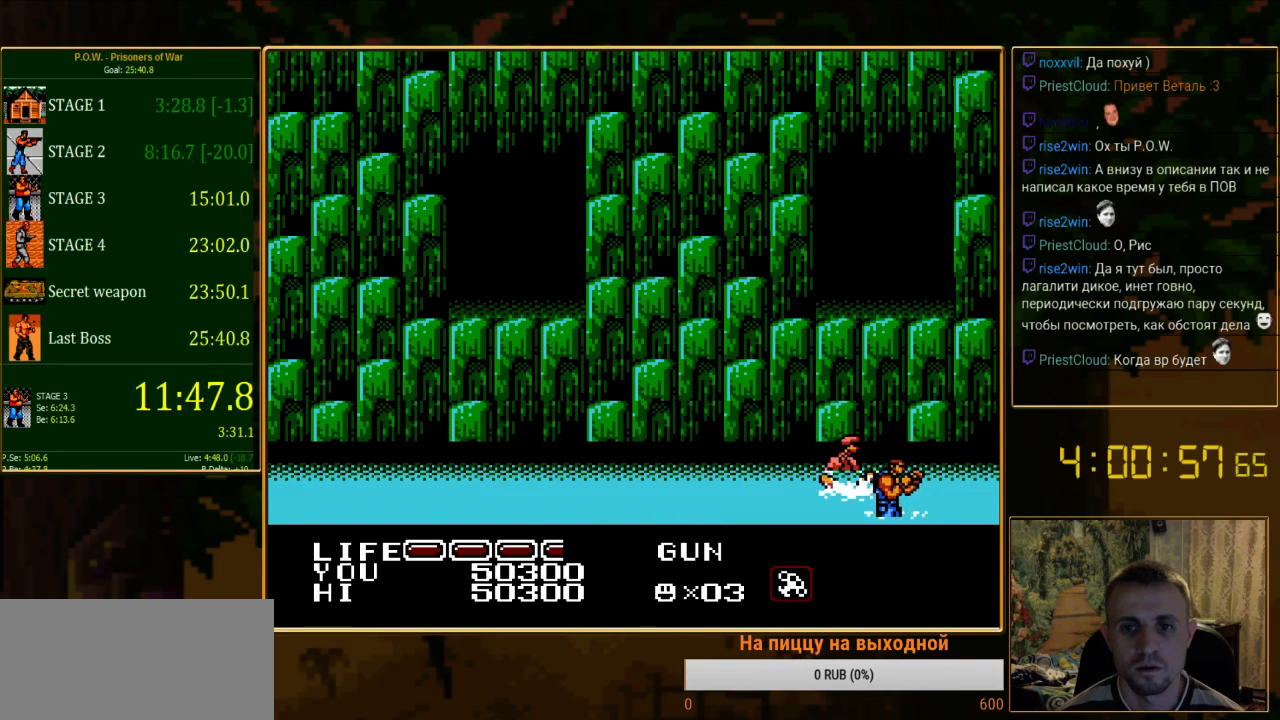
{"buttons": ["DPAD_LEFT"], "events": [[245, "DPAD_DOWN", "up"], [422, "DPAD_LEFT", "down"]]}
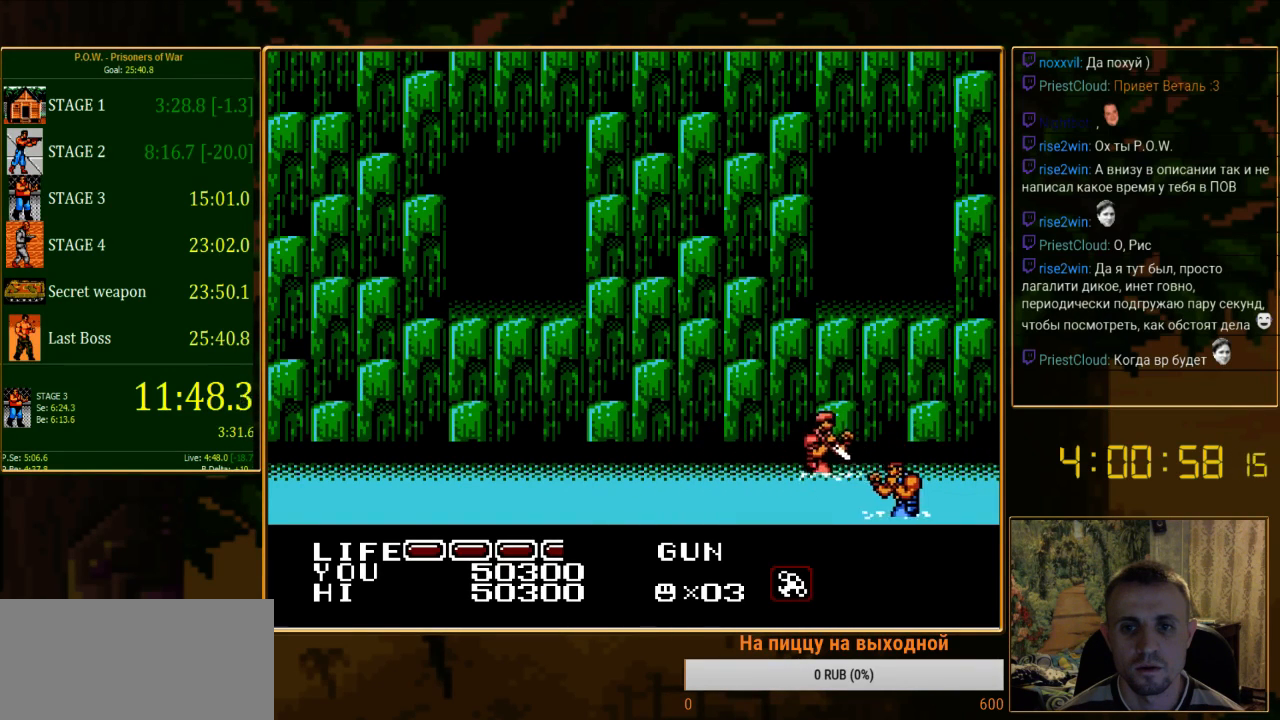
{"buttons": ["DPAD_UP"], "events": [[267, "DPAD_UP", "down"], [311, "DPAD_LEFT", "up"]]}
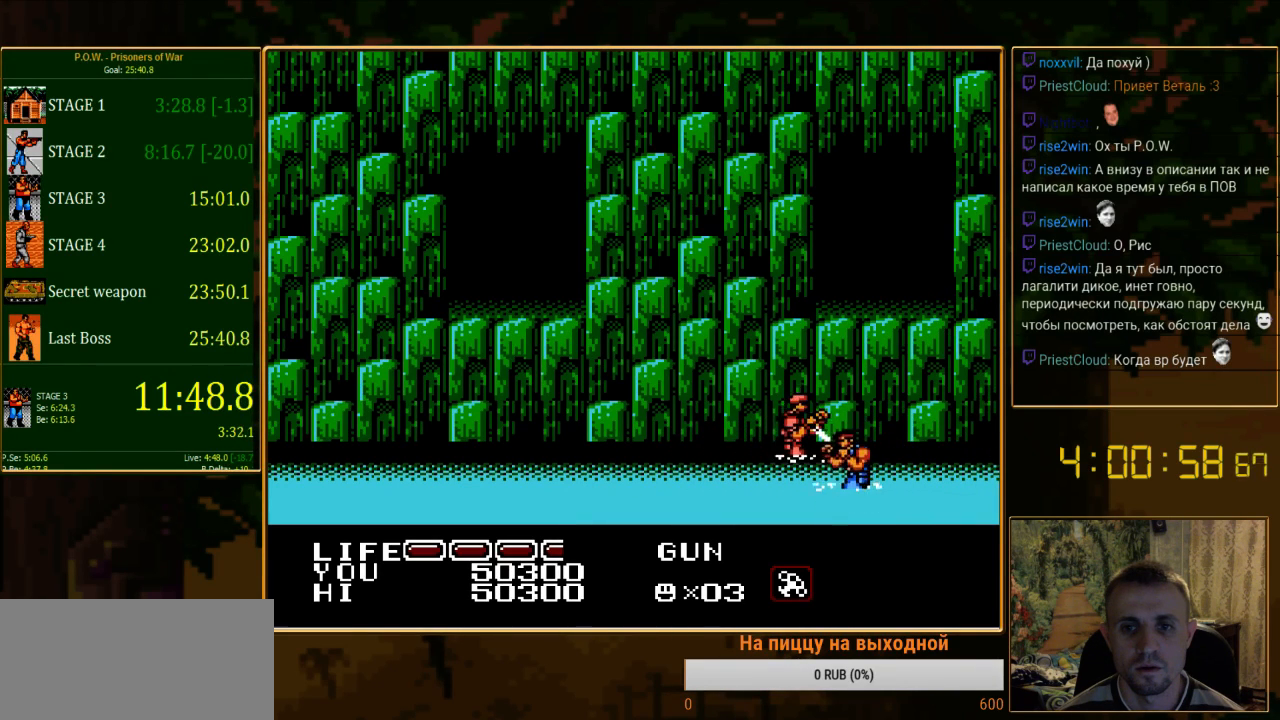
{"buttons": [], "events": [[245, "B", "down"], [267, "DPAD_UP", "up"], [378, "B", "up"]]}
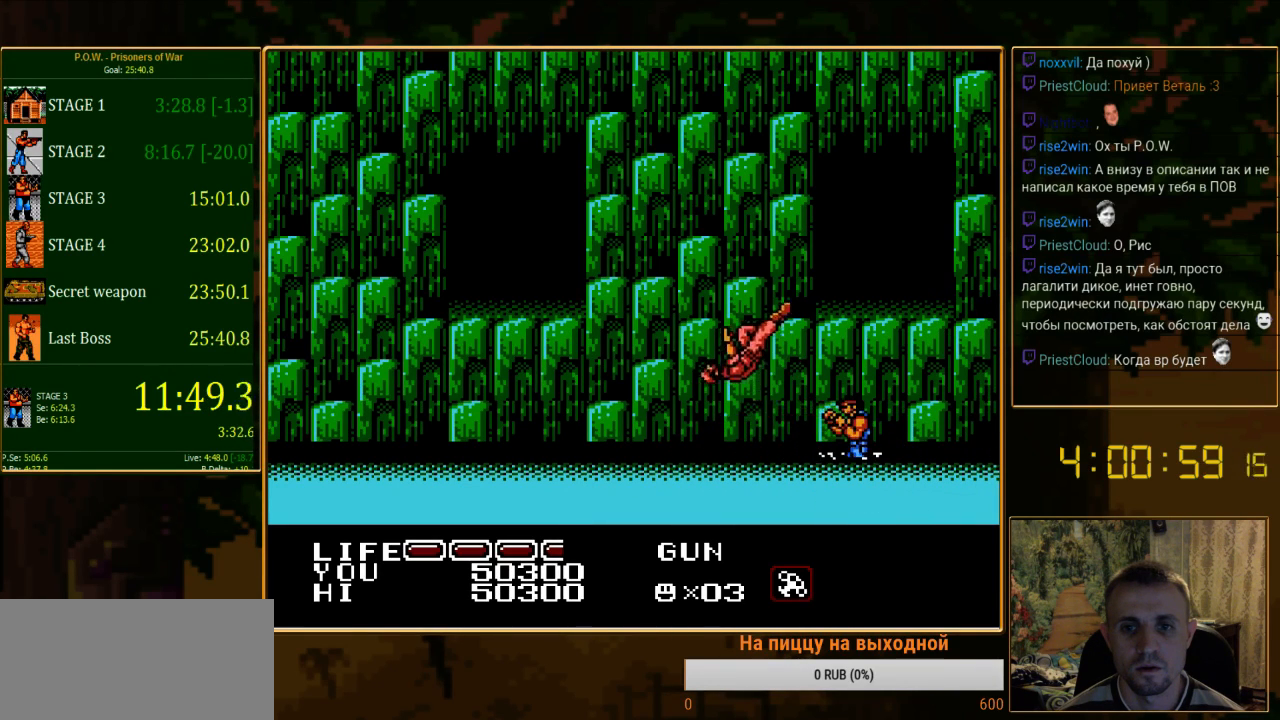
{"buttons": ["DPAD_LEFT"], "events": [[67, "DPAD_LEFT", "down"]]}
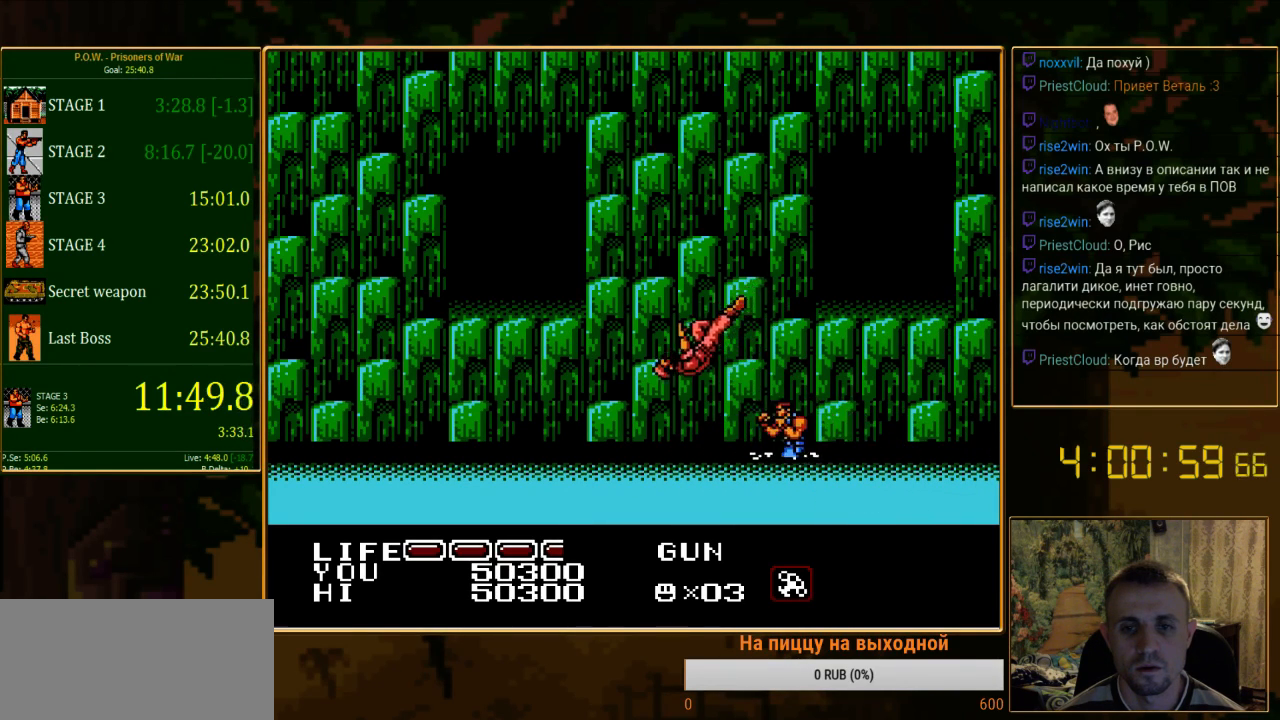
{"buttons": [], "events": [[222, "DPAD_LEFT", "up"]]}
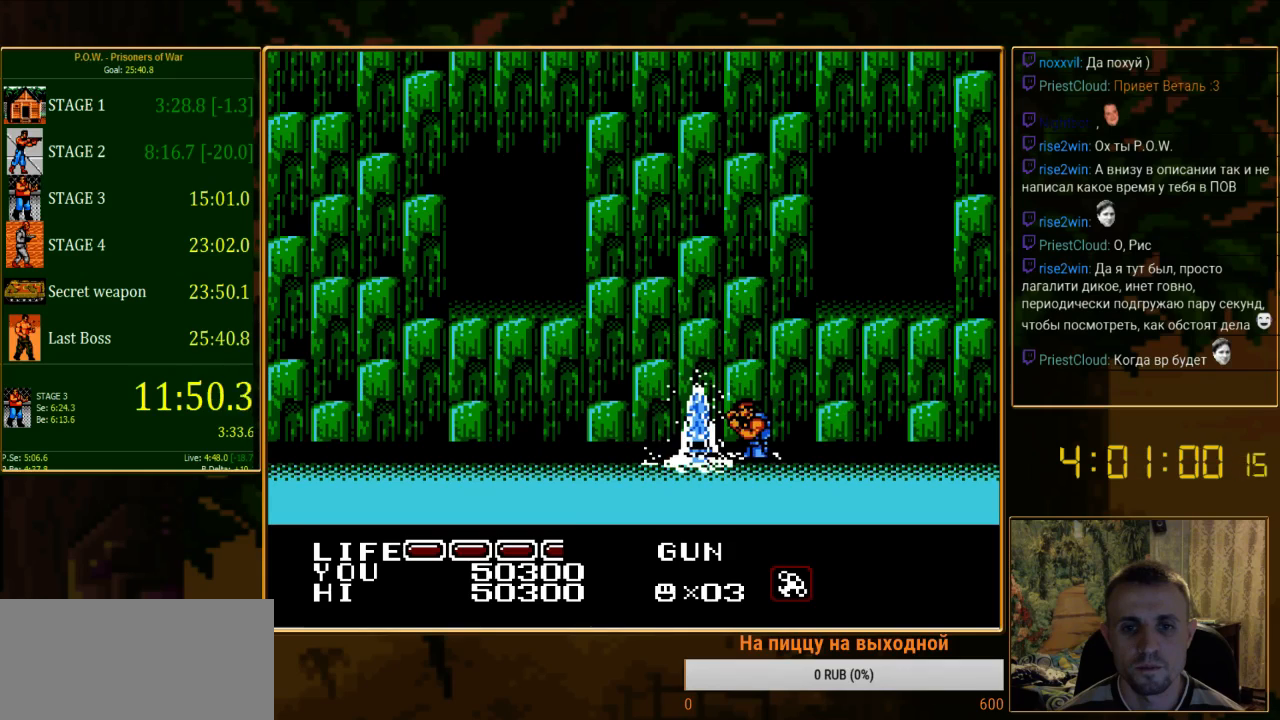
{"buttons": ["B"], "events": [[222, "B", "down"], [356, "B", "up"], [378, "B", "down"]]}
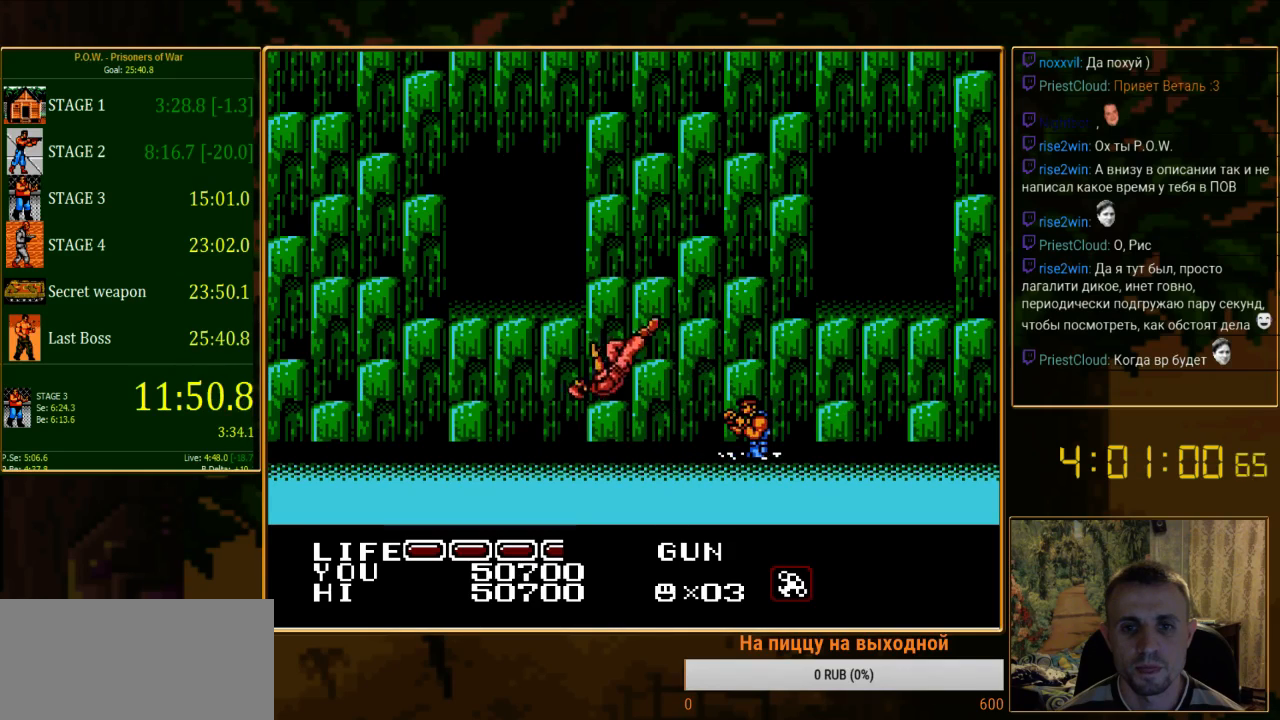
{"buttons": ["DPAD_RIGHT"], "events": [[22, "B", "up"], [178, "DPAD_DOWN", "down"], [356, "DPAD_RIGHT", "down"], [378, "DPAD_DOWN", "up"]]}
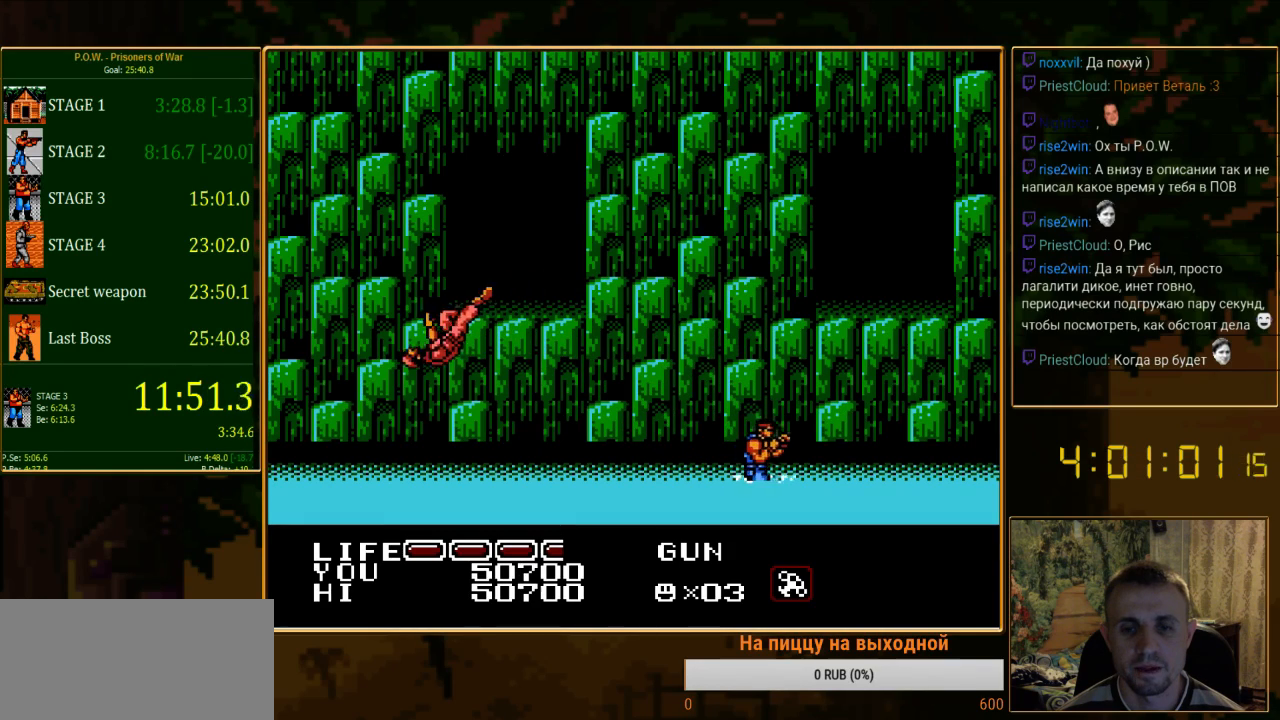
{"buttons": ["DPAD_RIGHT"], "events": []}
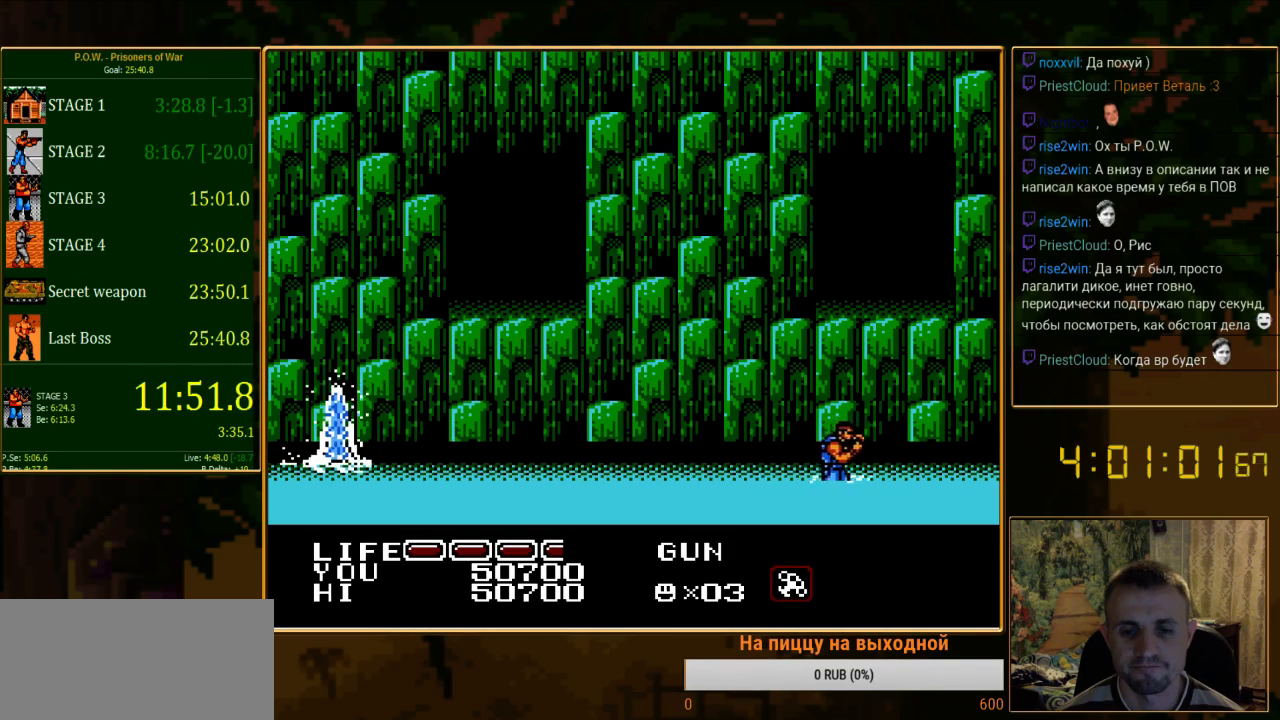
{"buttons": [], "events": [[200, "DPAD_RIGHT", "up"]]}
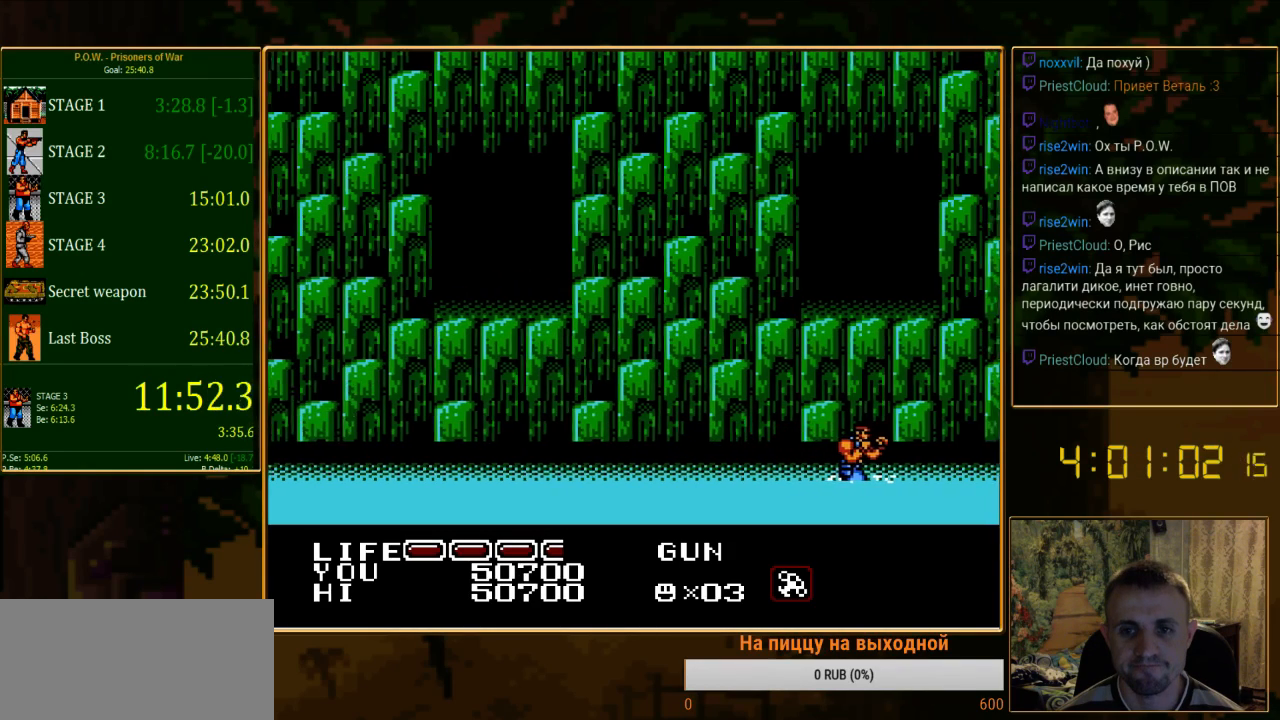
{"buttons": ["DPAD_RIGHT"], "events": [[489, "DPAD_RIGHT", "down"]]}
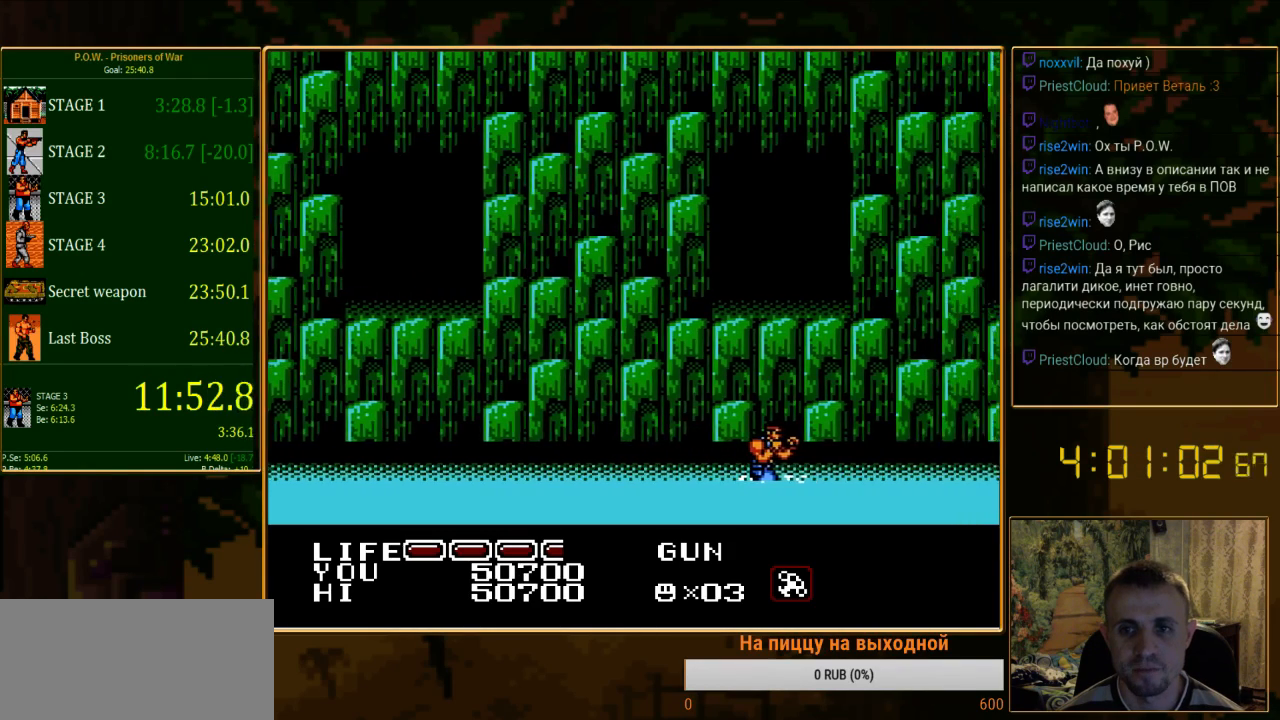
{"buttons": ["DPAD_RIGHT"], "events": []}
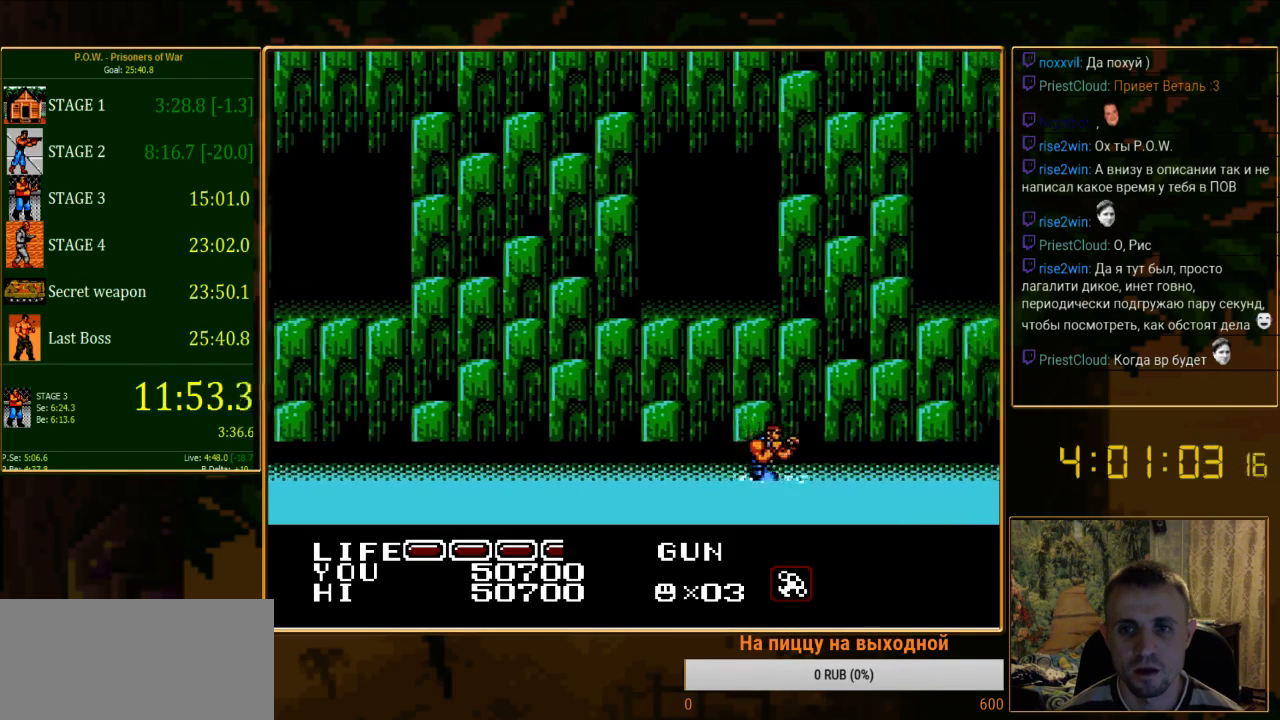
{"buttons": ["DPAD_RIGHT"], "events": []}
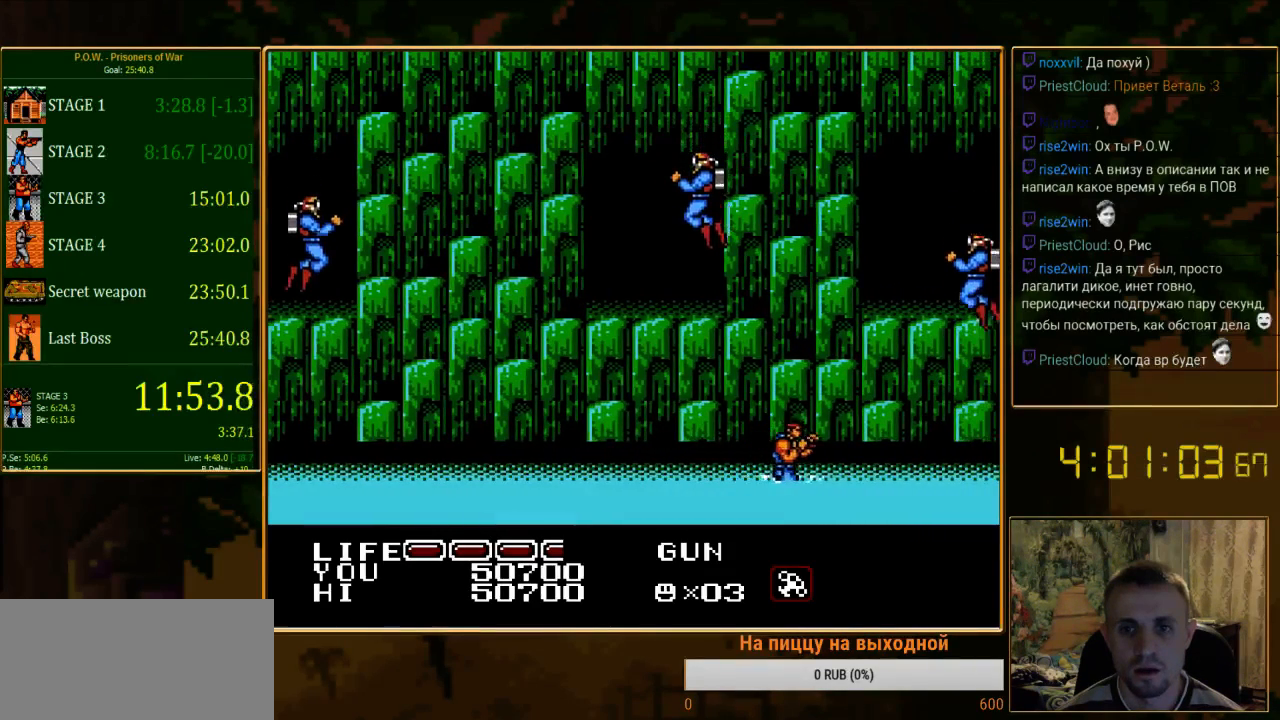
{"buttons": [], "events": [[289, "DPAD_RIGHT", "up"]]}
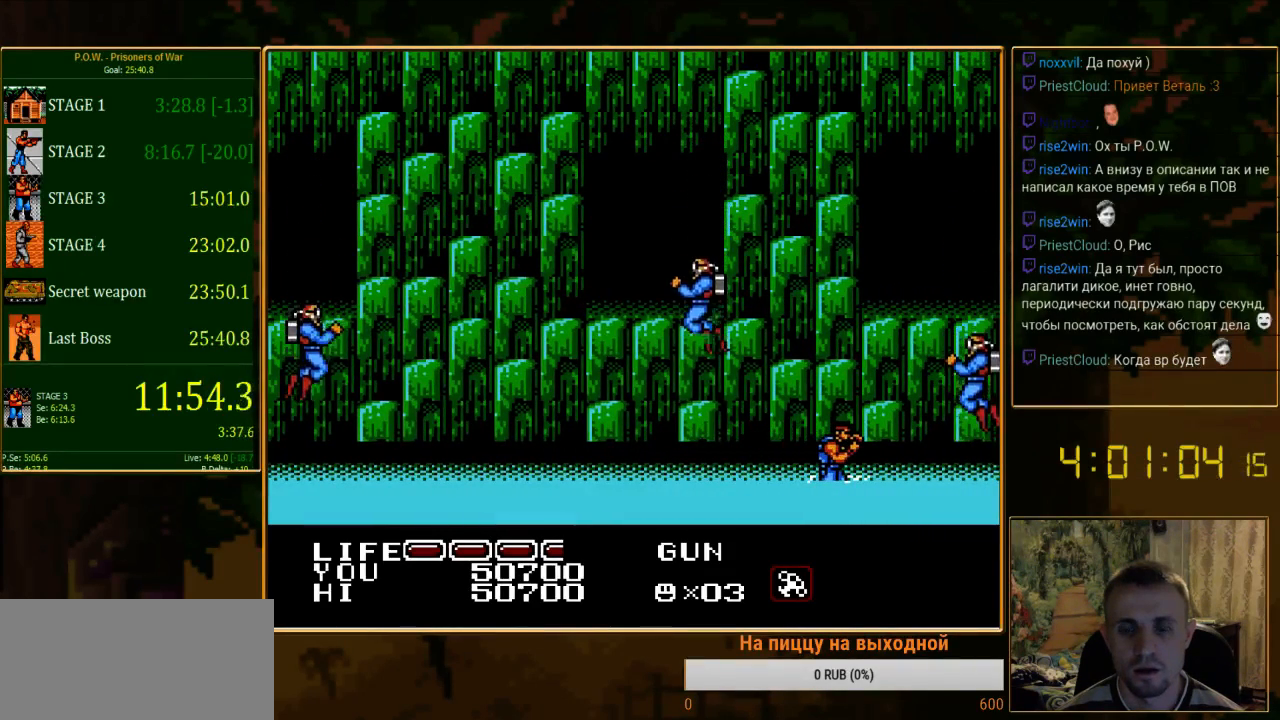
{"buttons": [], "events": [[89, "DPAD_DOWN", "down"], [200, "DPAD_DOWN", "up"]]}